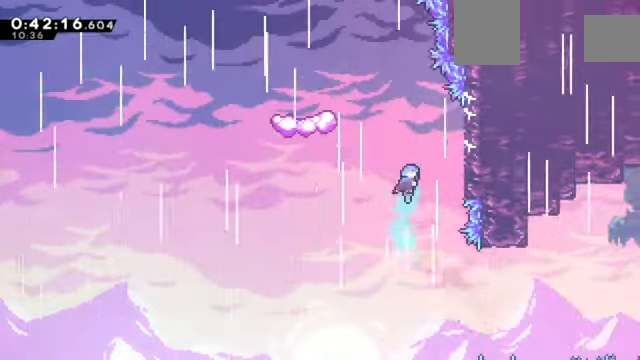
Gameplay with keyboard; each line is a JSON object with the keys held at the frame after it. "events" lists presses ("down") and releases ("up") of "a", "c", "d", "down", "e", "left", "q", "right", "s", "up", "w", "x" and "z" between this image and that frame as [ms after this image, input, new state], when the widget could be followed in between. No other keys are recorded. Mouse input is not recorded.
{"keys": ["c", "left", "z"], "events": [[467, "left", "down"], [500, "c", "down"], [500, "right", "up"]]}
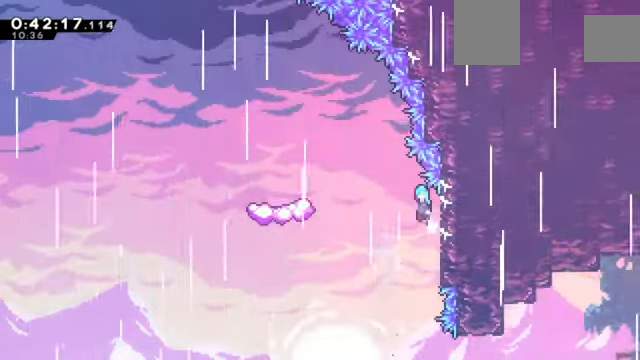
{"keys": ["c", "left", "z"], "events": []}
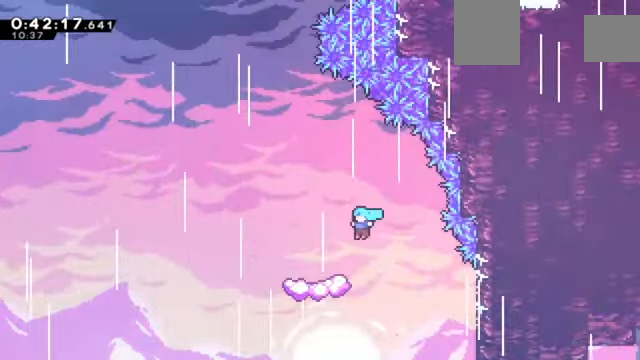
{"keys": ["z"], "events": [[233, "left", "up"], [300, "c", "up"]]}
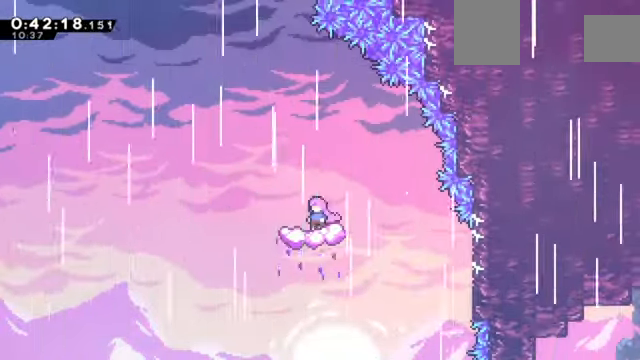
{"keys": ["up", "x", "z"], "events": [[134, "c", "down"], [134, "left", "down"], [401, "left", "up"], [434, "c", "up"], [434, "up", "down"], [501, "x", "down"]]}
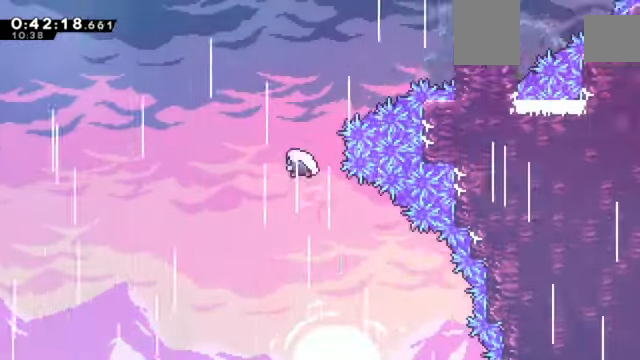
{"keys": ["right", "up", "x", "z"], "events": [[167, "right", "down"], [167, "up", "up"], [267, "x", "up"], [500, "up", "down"], [500, "x", "down"]]}
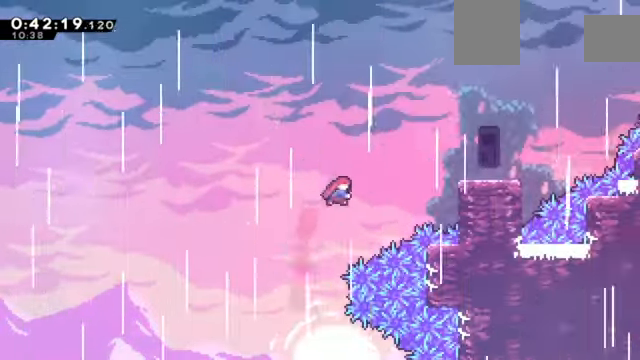
{"keys": ["right", "z"], "events": [[100, "up", "up"], [201, "x", "up"]]}
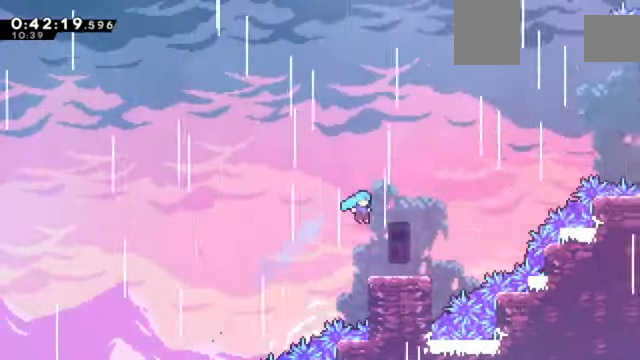
{"keys": ["c", "right", "z"], "events": [[333, "c", "down"]]}
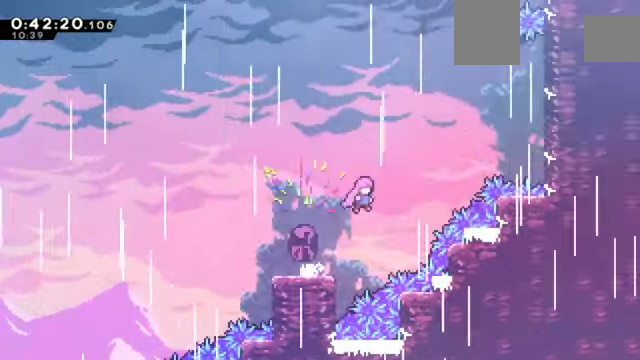
{"keys": ["c", "right", "up", "x", "z"], "events": [[333, "up", "down"], [367, "x", "down"]]}
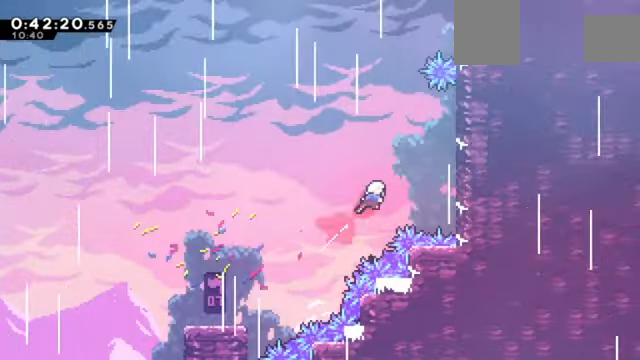
{"keys": ["right", "z"], "events": [[67, "c", "up"], [100, "up", "up"], [300, "x", "up"]]}
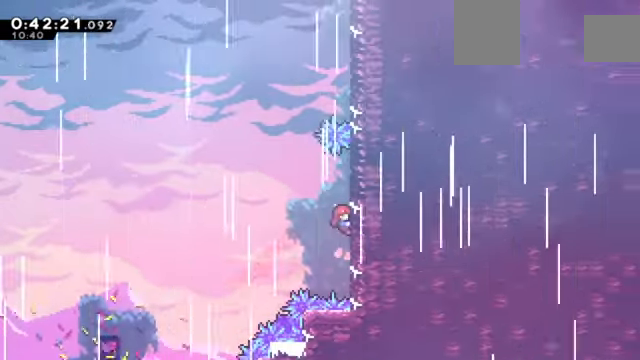
{"keys": ["right", "up", "x", "z"], "events": [[66, "c", "down"], [66, "left", "down"], [66, "right", "up"], [400, "left", "up"], [400, "right", "down"], [400, "up", "down"], [400, "x", "down"], [500, "c", "up"]]}
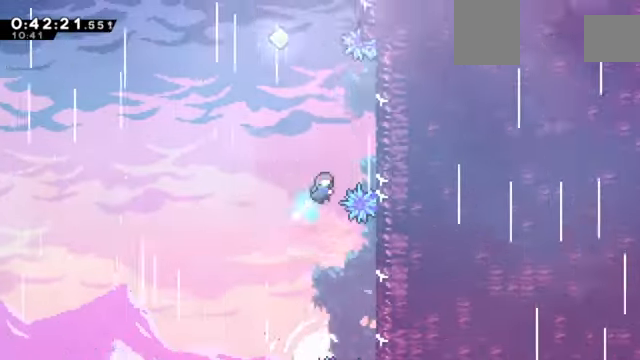
{"keys": ["c", "left", "z"], "events": [[234, "left", "down"], [234, "up", "up"], [234, "x", "up"], [267, "c", "down"], [267, "right", "up"]]}
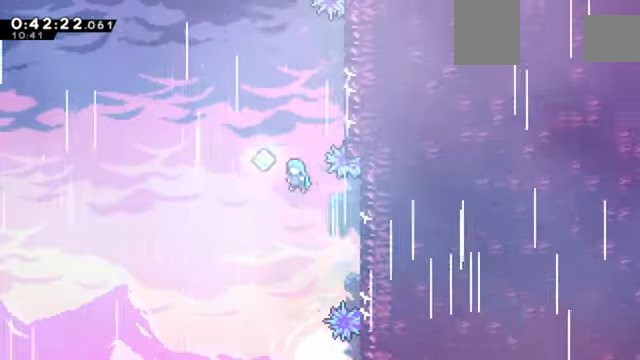
{"keys": ["left", "z"], "events": [[166, "up", "down"], [200, "left", "up"], [200, "right", "down"], [200, "x", "down"], [233, "c", "up"], [500, "left", "down"], [500, "right", "up"], [500, "up", "up"], [500, "x", "up"]]}
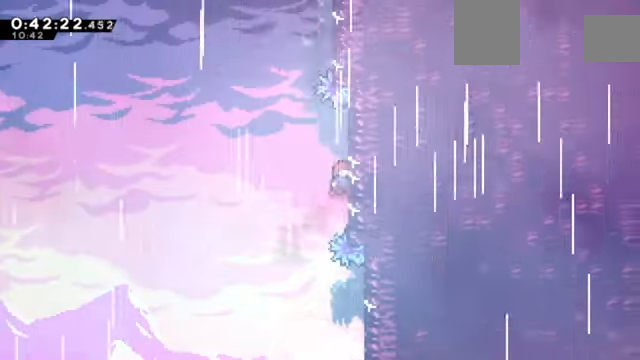
{"keys": ["right", "up", "x", "z"], "events": [[67, "c", "down"], [434, "c", "up"], [434, "left", "up"], [434, "right", "down"], [434, "up", "down"], [434, "x", "down"]]}
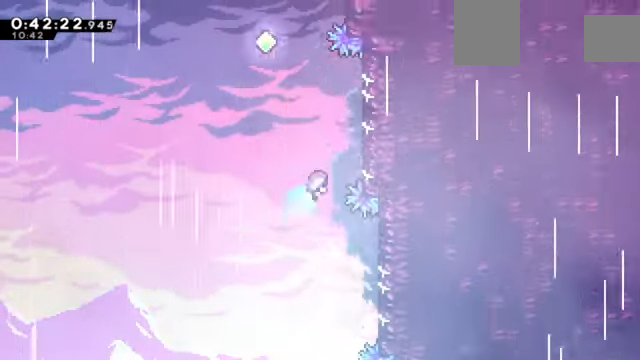
{"keys": ["right", "z"], "events": [[133, "x", "up"], [166, "up", "up"], [200, "c", "down"], [267, "right", "up"], [300, "left", "down"], [367, "left", "up"], [400, "c", "up"], [400, "right", "down"]]}
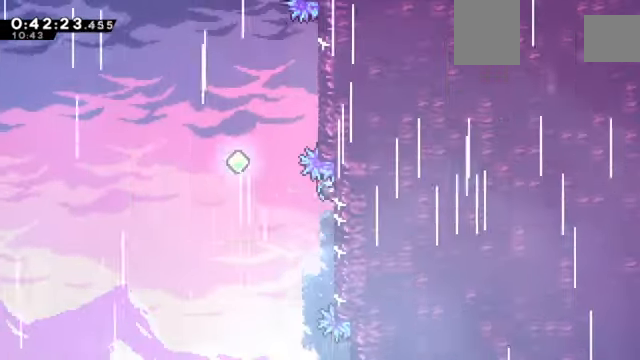
{"keys": ["c", "left", "z"], "events": [[34, "down", "down"], [234, "right", "up"], [367, "left", "down"], [434, "down", "up"], [467, "c", "down"]]}
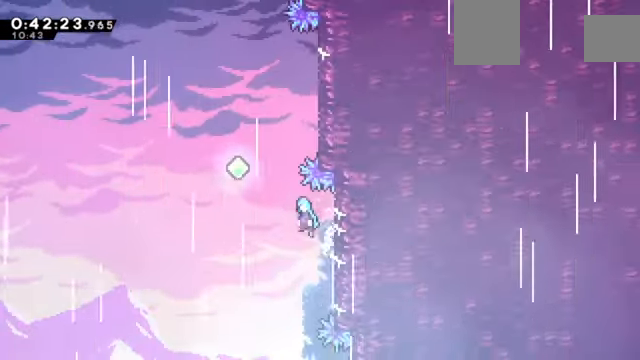
{"keys": ["right", "up", "x", "z"], "events": [[333, "left", "up"], [333, "right", "down"], [333, "up", "down"], [400, "c", "up"], [400, "x", "down"]]}
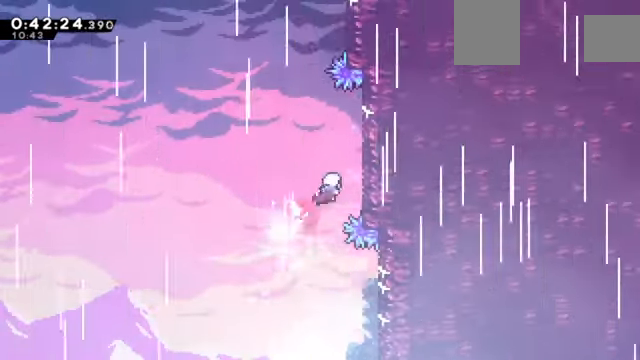
{"keys": ["c", "left", "z"], "events": [[134, "left", "down"], [134, "up", "up"], [134, "x", "up"], [167, "c", "down"], [167, "right", "up"]]}
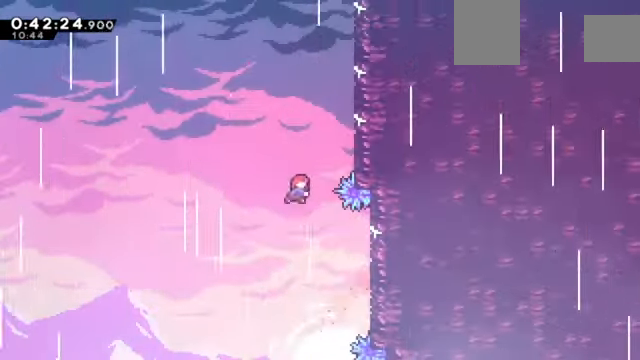
{"keys": ["z"], "events": [[33, "c", "up"], [33, "left", "up"], [33, "right", "down"], [33, "up", "down"], [33, "x", "down"], [233, "up", "up"], [233, "x", "up"], [267, "c", "down"], [267, "right", "up"], [500, "c", "up"]]}